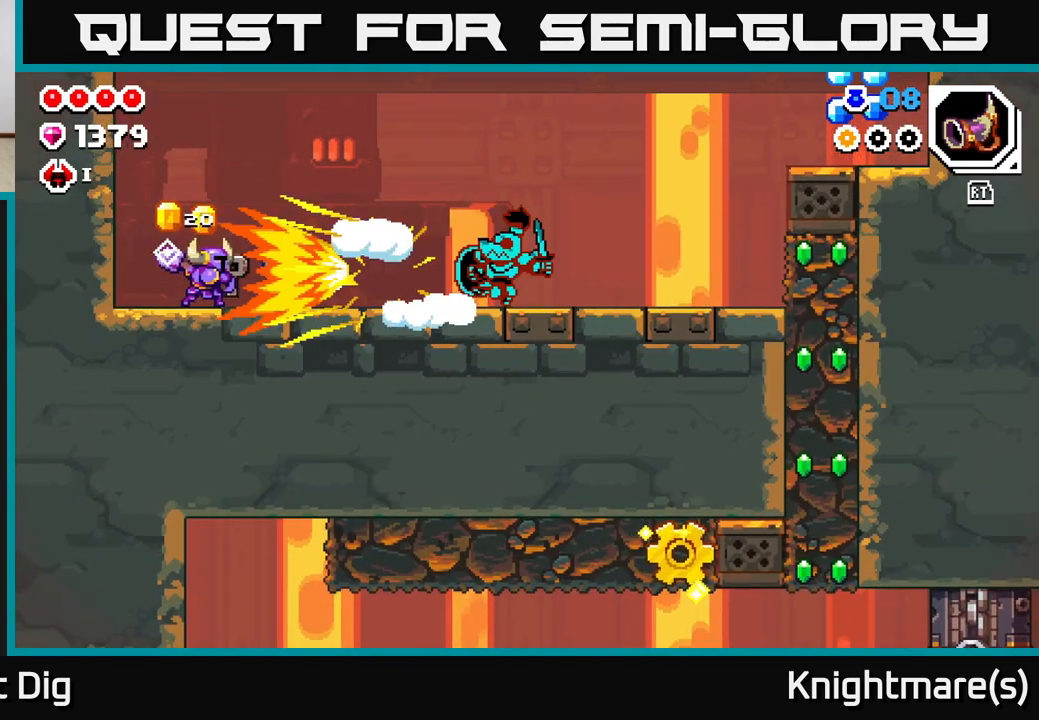
Gameplay with a controller (Xbox layout); each line is a JSON object with the inputs held at the frame after it. "events" lists button and stick changes between this image and that frame as [ms after this image, input, new state], when the widget could be followed in between.
{"buttons": [], "left_stick": "center", "right_stick": "center", "events": [[217, "left_stick", "up-left"], [250, "A", "down"], [333, "A", "up"], [417, "left_stick", "center"]]}
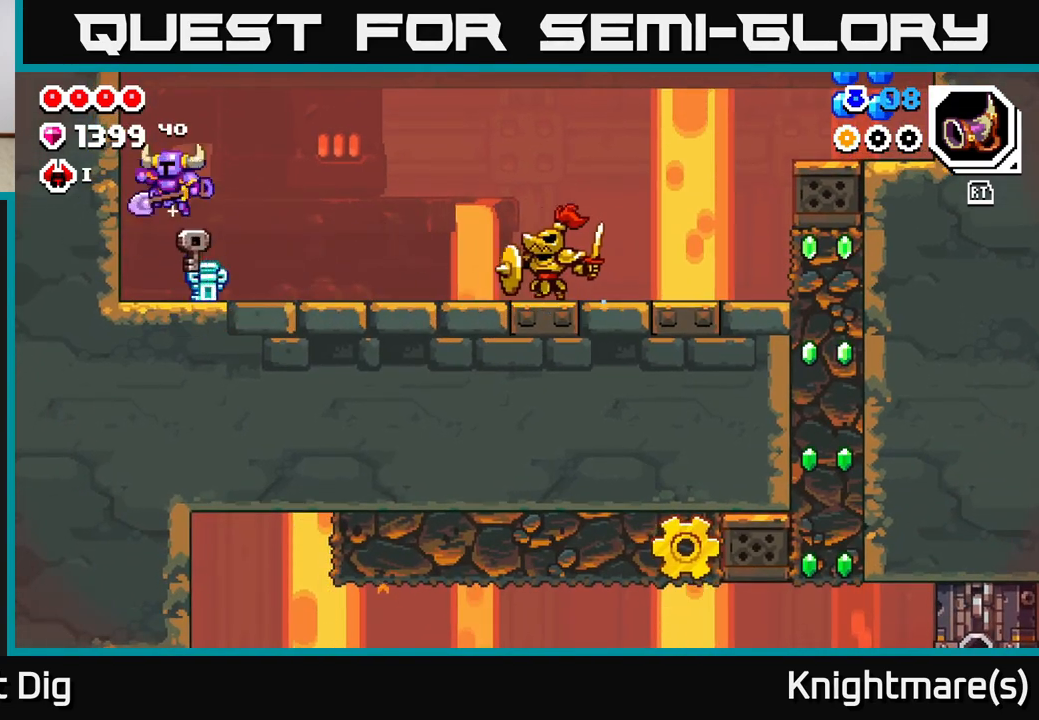
{"buttons": [], "left_stick": "right", "right_stick": "center", "events": [[50, "left_stick", "right"]]}
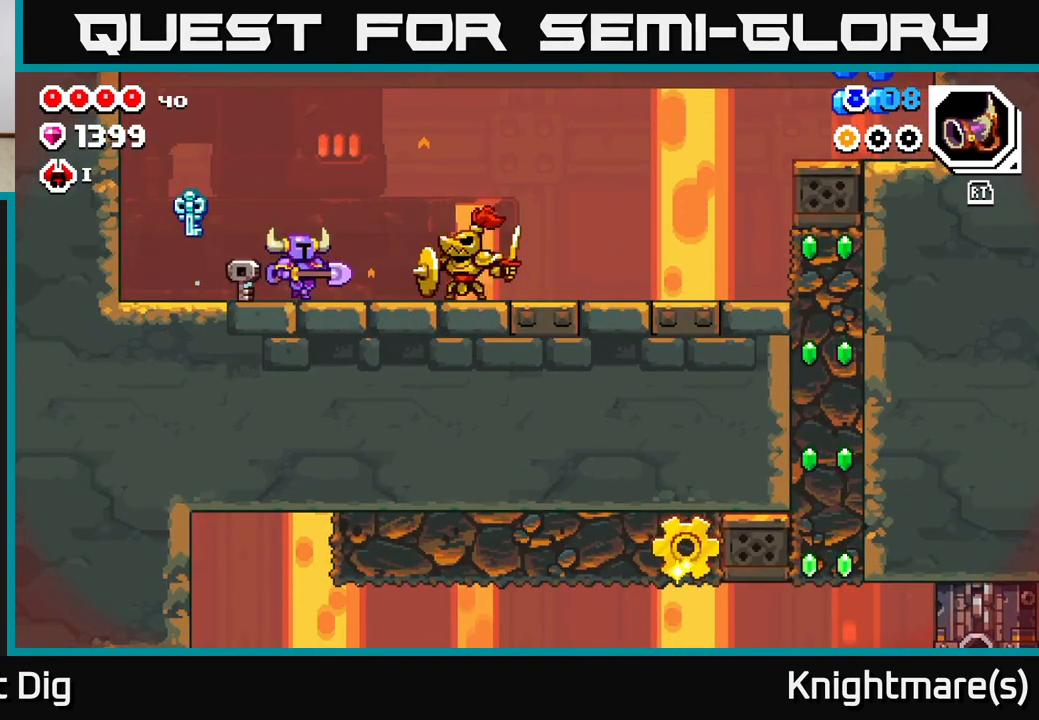
{"buttons": [], "left_stick": "center", "right_stick": "center", "events": [[67, "Y", "down"], [133, "left_stick", "center"], [150, "Y", "up"]]}
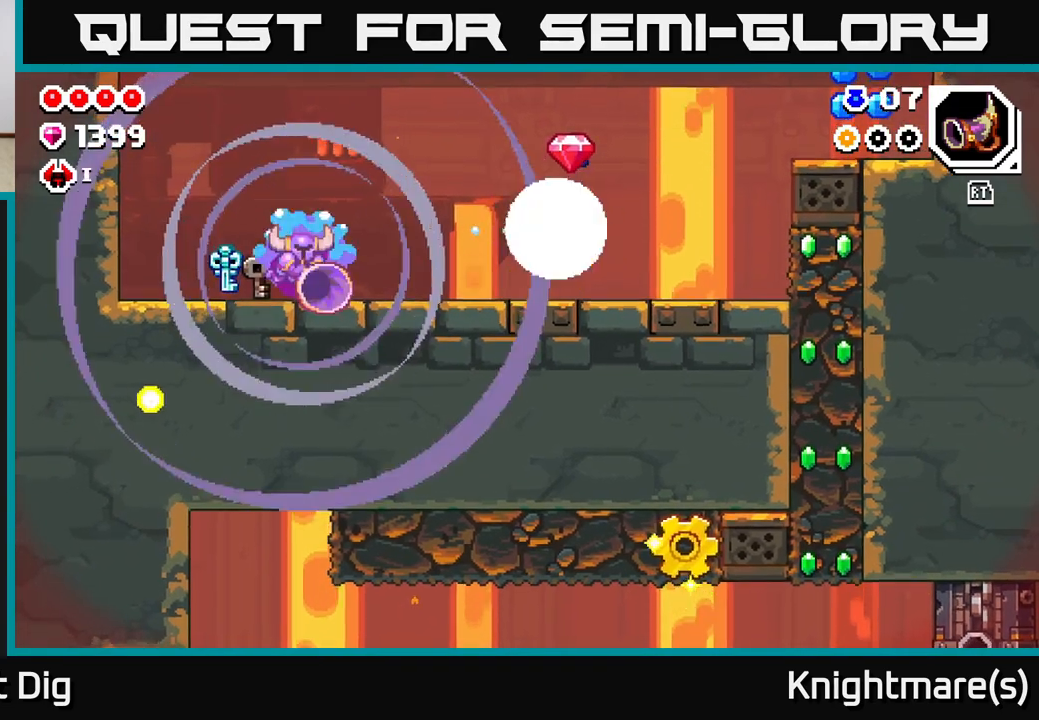
{"buttons": [], "left_stick": "right", "right_stick": "center", "events": [[17, "left_stick", "right"]]}
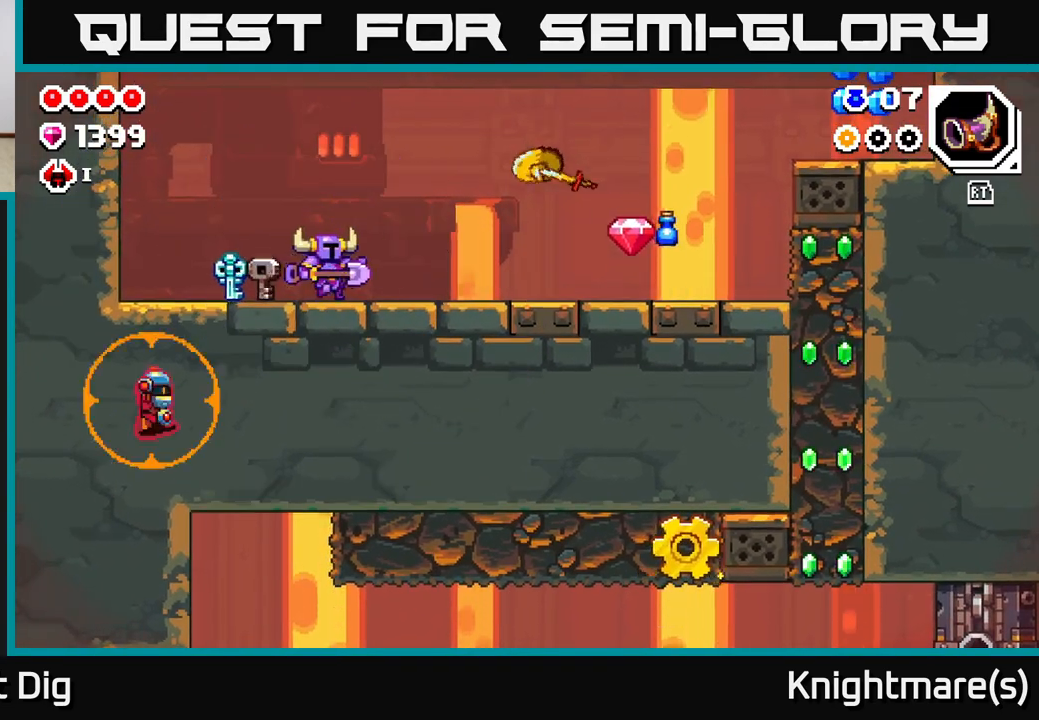
{"buttons": [], "left_stick": "right", "right_stick": "center", "events": []}
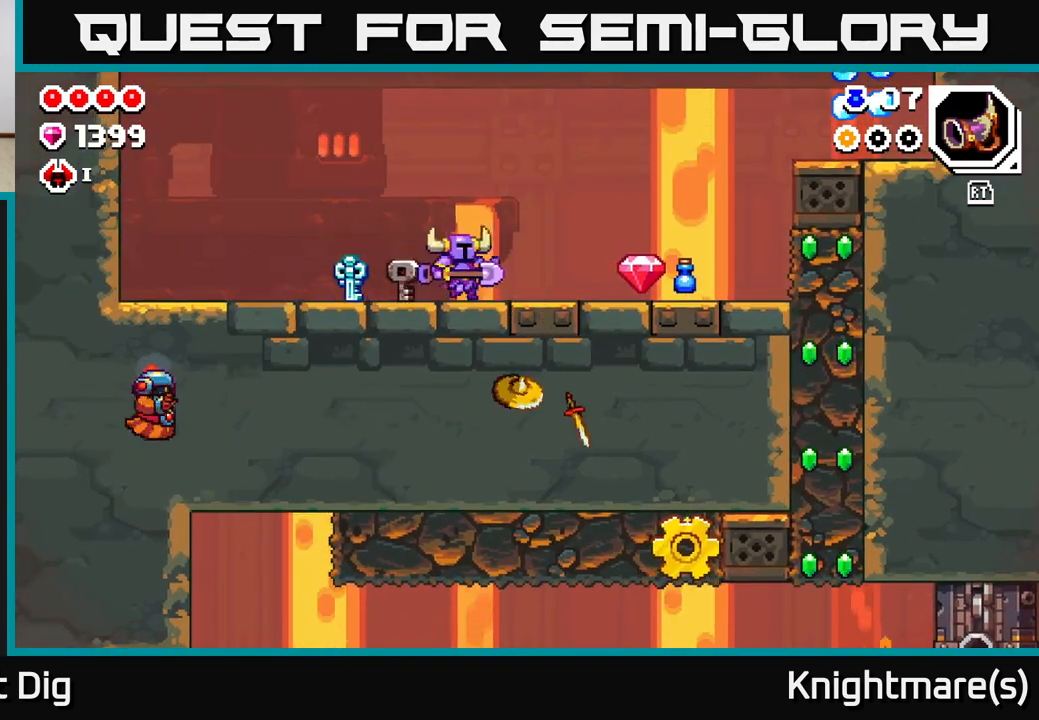
{"buttons": [], "left_stick": "right", "right_stick": "center", "events": []}
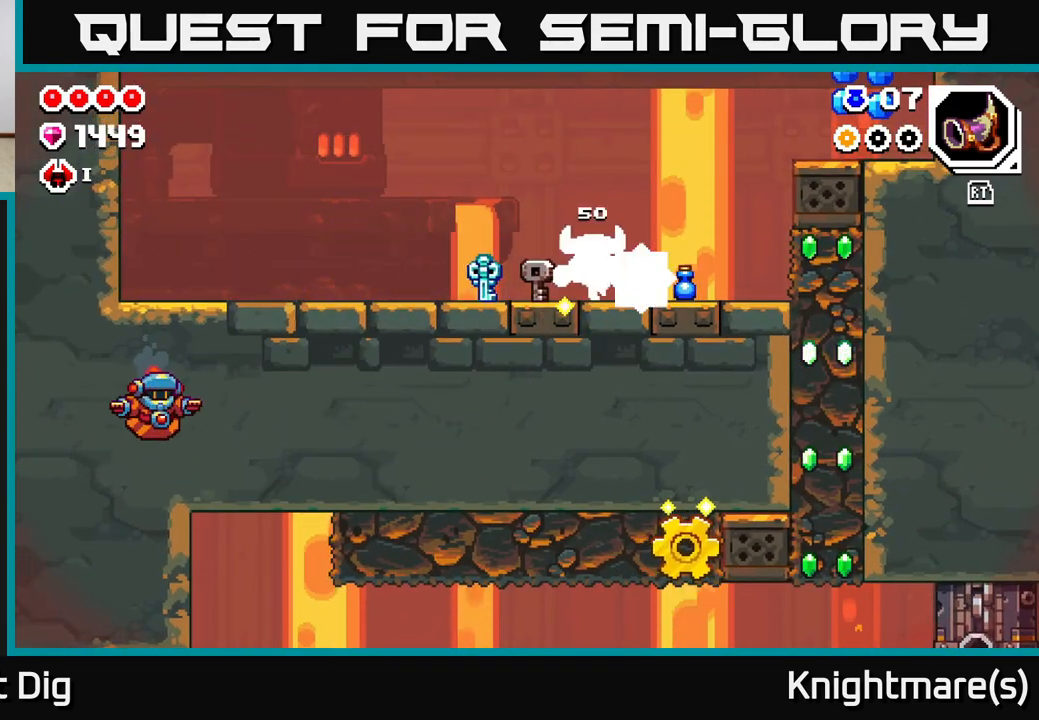
{"buttons": ["A"], "left_stick": "right", "right_stick": "center", "events": [[433, "A", "down"]]}
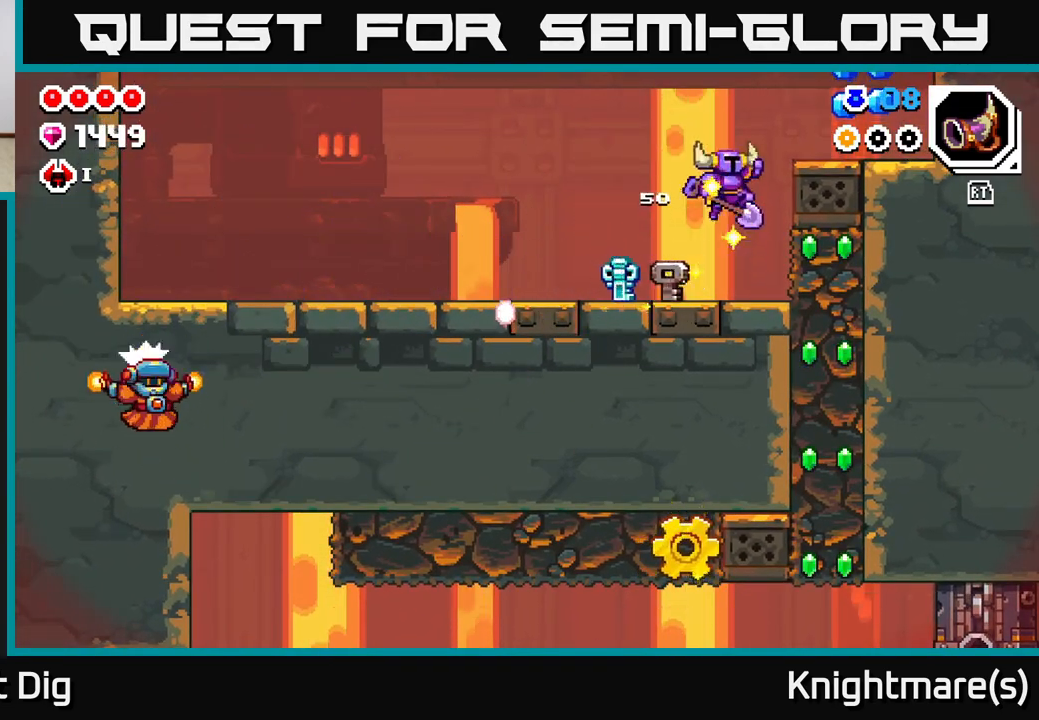
{"buttons": ["A"], "left_stick": "right", "right_stick": "center", "events": [[150, "A", "up"], [433, "A", "down"]]}
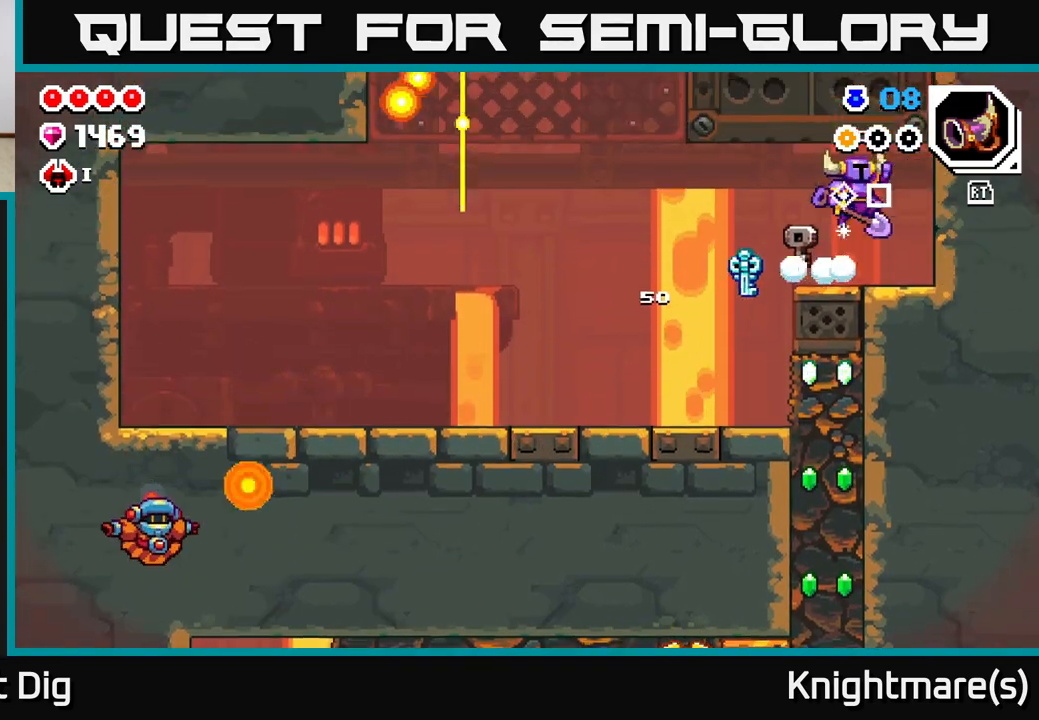
{"buttons": [], "left_stick": "up-left", "right_stick": "center", "events": [[100, "left_stick", "up-left"], [217, "A", "up"]]}
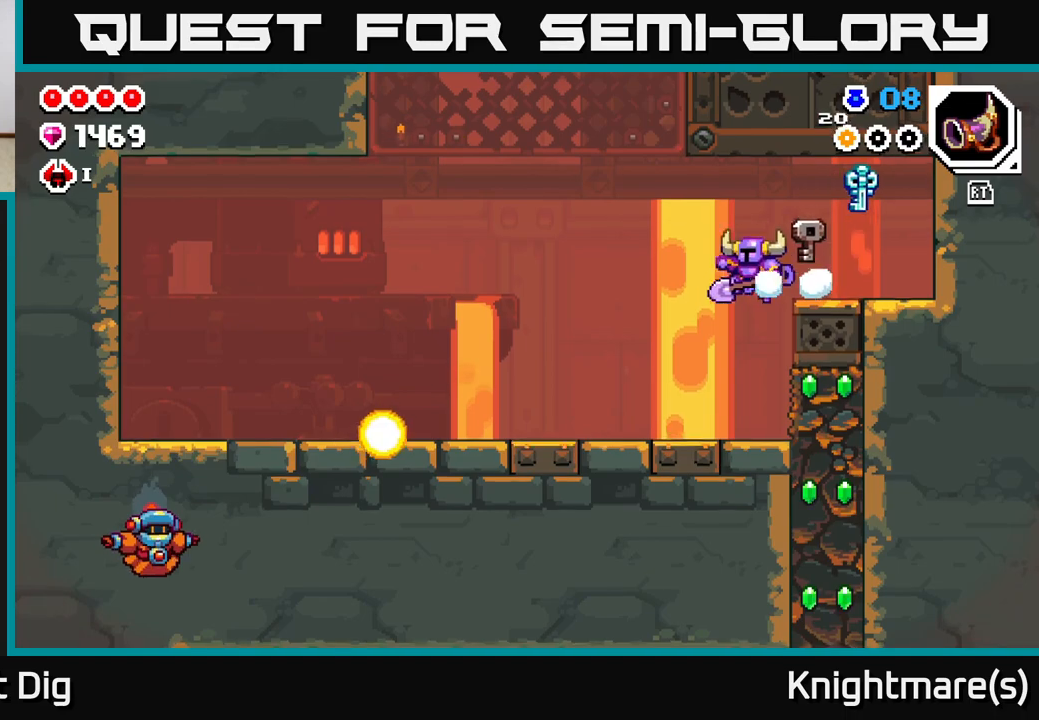
{"buttons": [], "left_stick": "right", "right_stick": "center", "events": [[150, "left_stick", "right"], [283, "X", "down"], [433, "X", "up"]]}
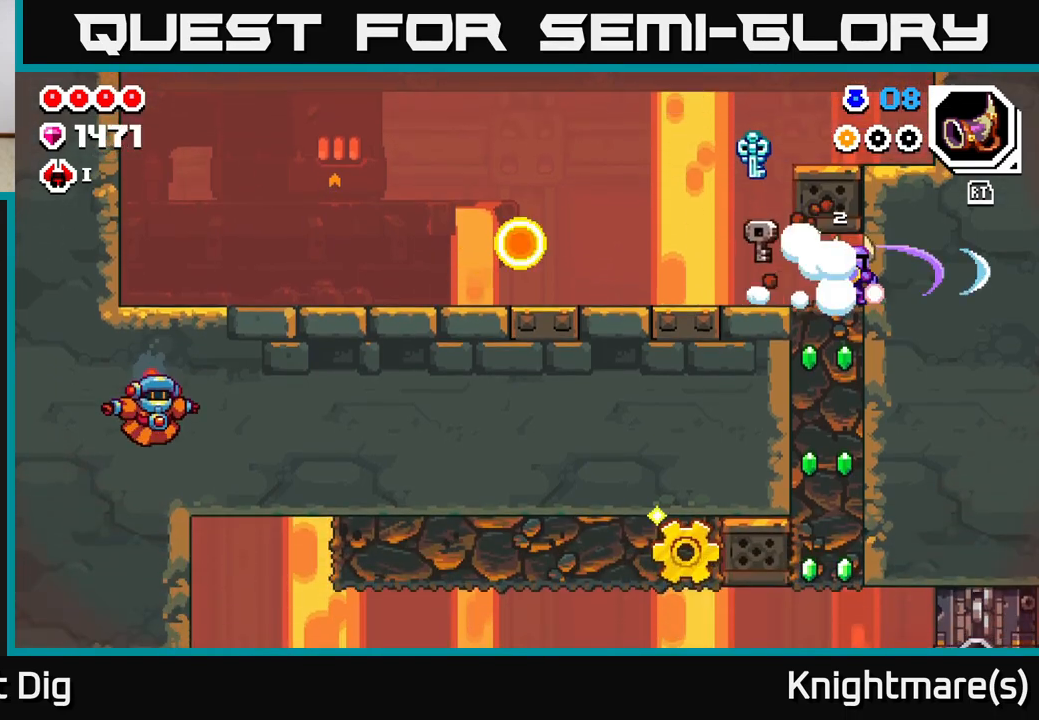
{"buttons": ["X"], "left_stick": "down", "right_stick": "center", "events": [[17, "left_stick", "down"], [83, "X", "down"], [183, "X", "up"], [283, "X", "down"], [383, "X", "up"], [450, "X", "down"]]}
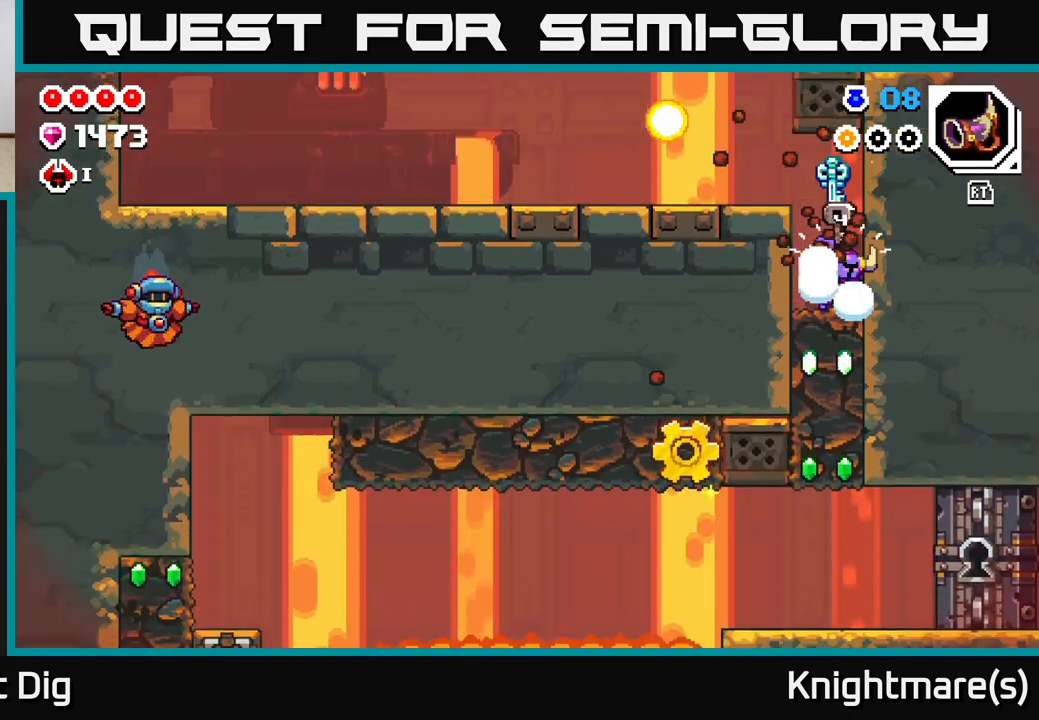
{"buttons": [], "left_stick": "down", "right_stick": "center", "events": [[67, "X", "up"], [150, "X", "down"], [250, "X", "up"], [333, "X", "down"], [467, "X", "up"]]}
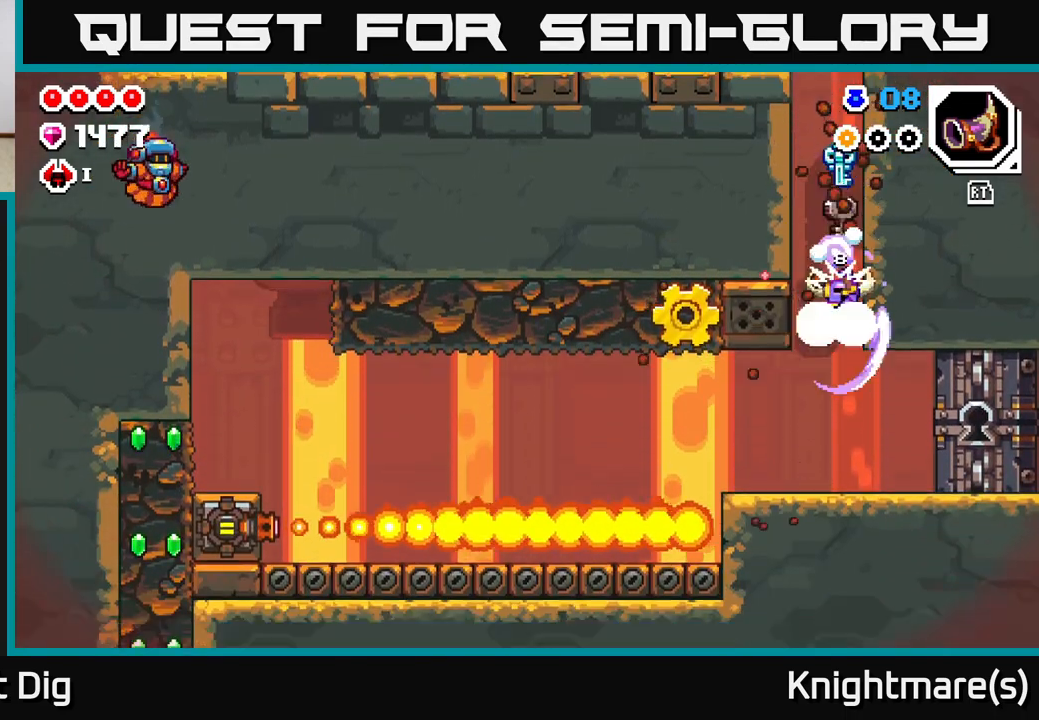
{"buttons": [], "left_stick": "right", "right_stick": "center", "events": [[150, "left_stick", "right"]]}
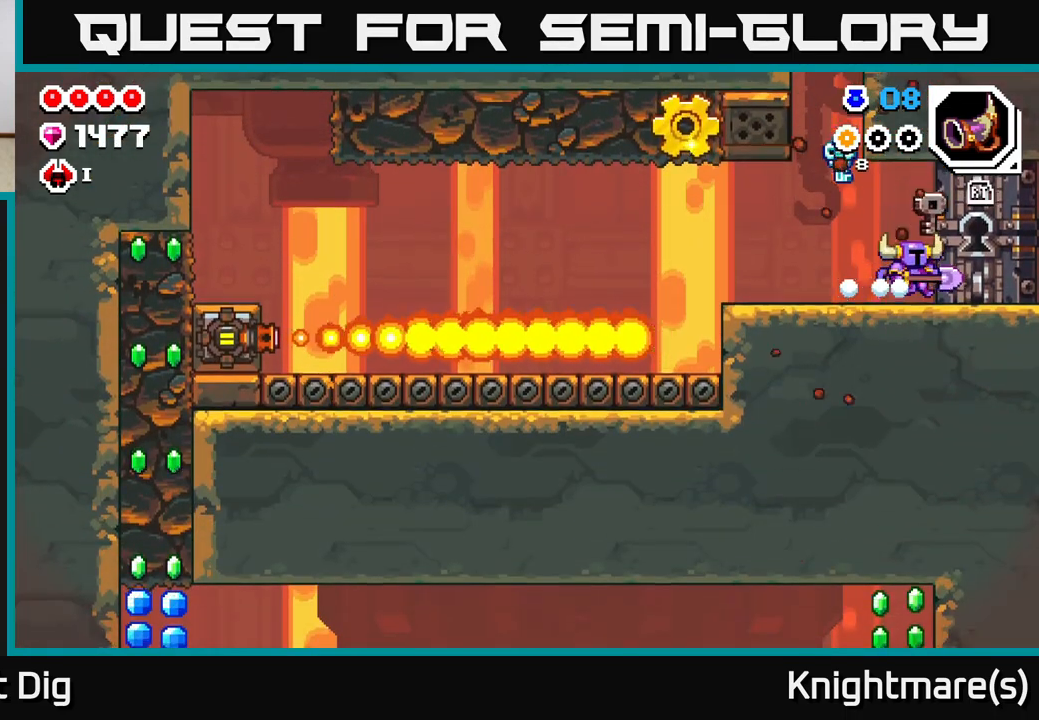
{"buttons": [], "left_stick": "right", "right_stick": "center", "events": [[133, "left_stick", "left"], [467, "left_stick", "right"]]}
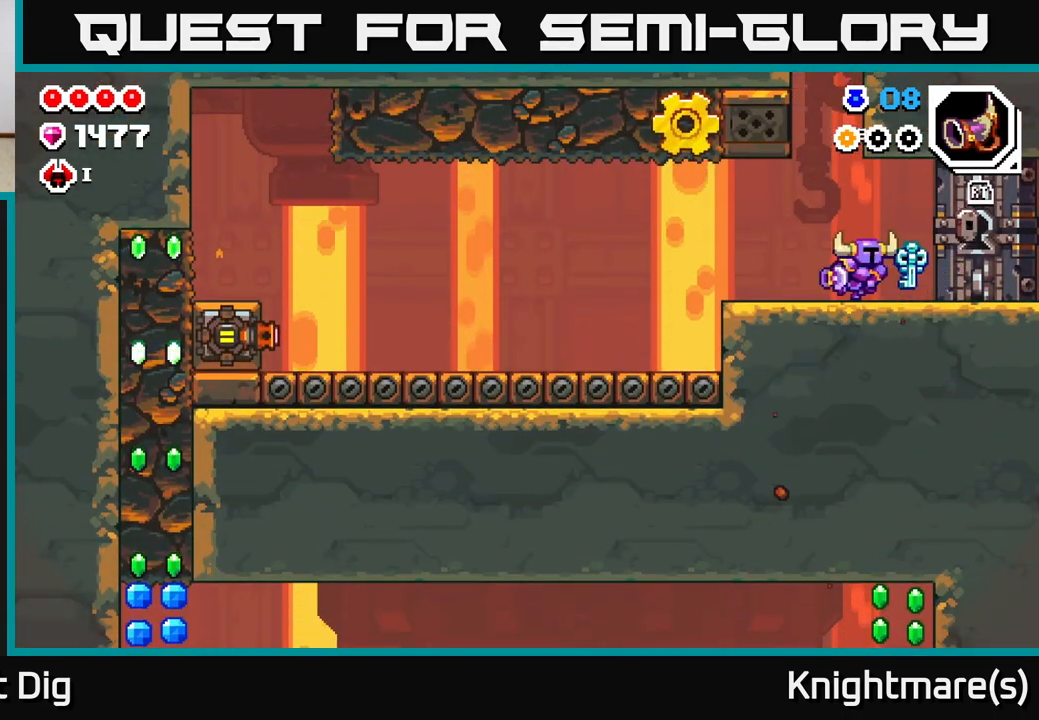
{"buttons": [], "left_stick": "right", "right_stick": "center", "events": []}
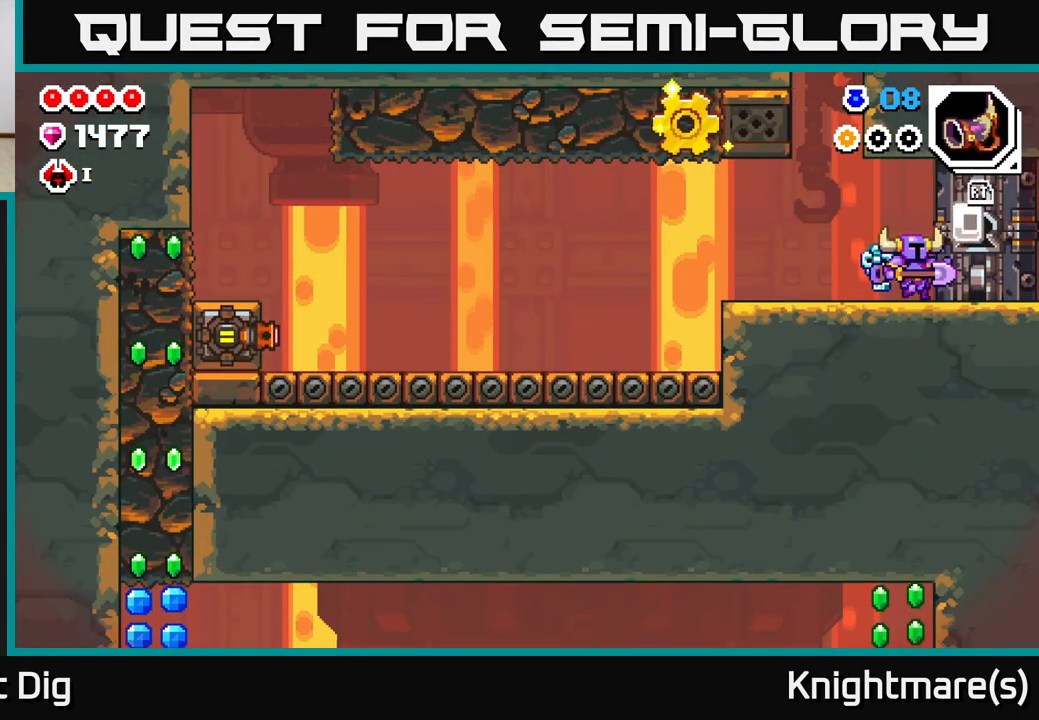
{"buttons": [], "left_stick": "right", "right_stick": "center", "events": []}
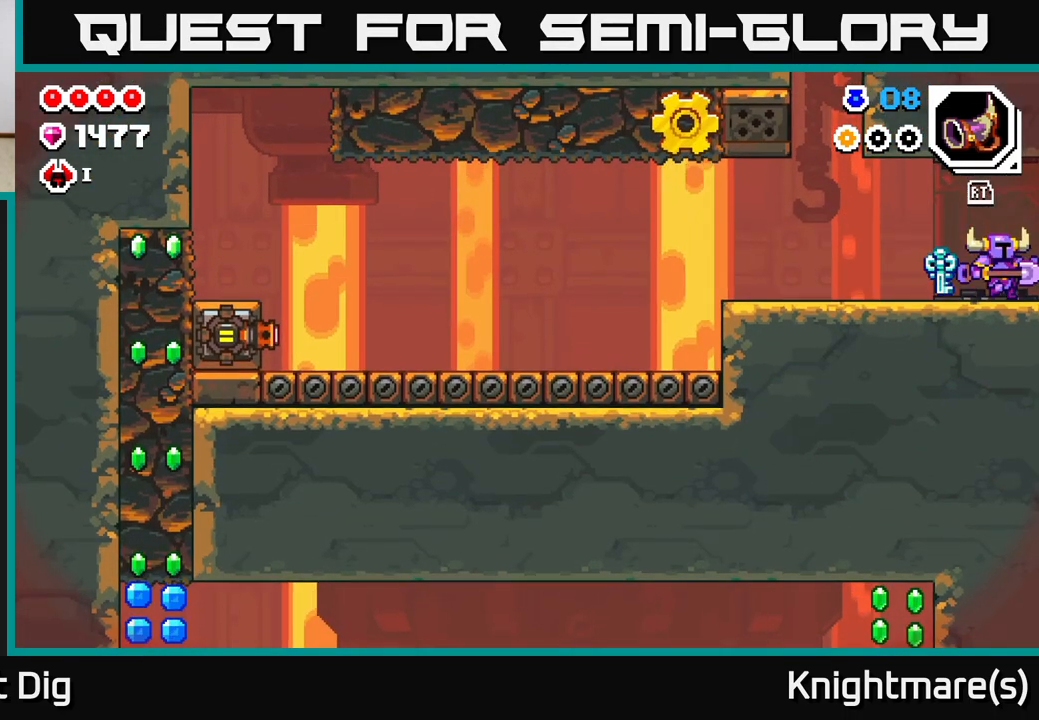
{"buttons": [], "left_stick": "center", "right_stick": "center", "events": [[300, "left_stick", "center"]]}
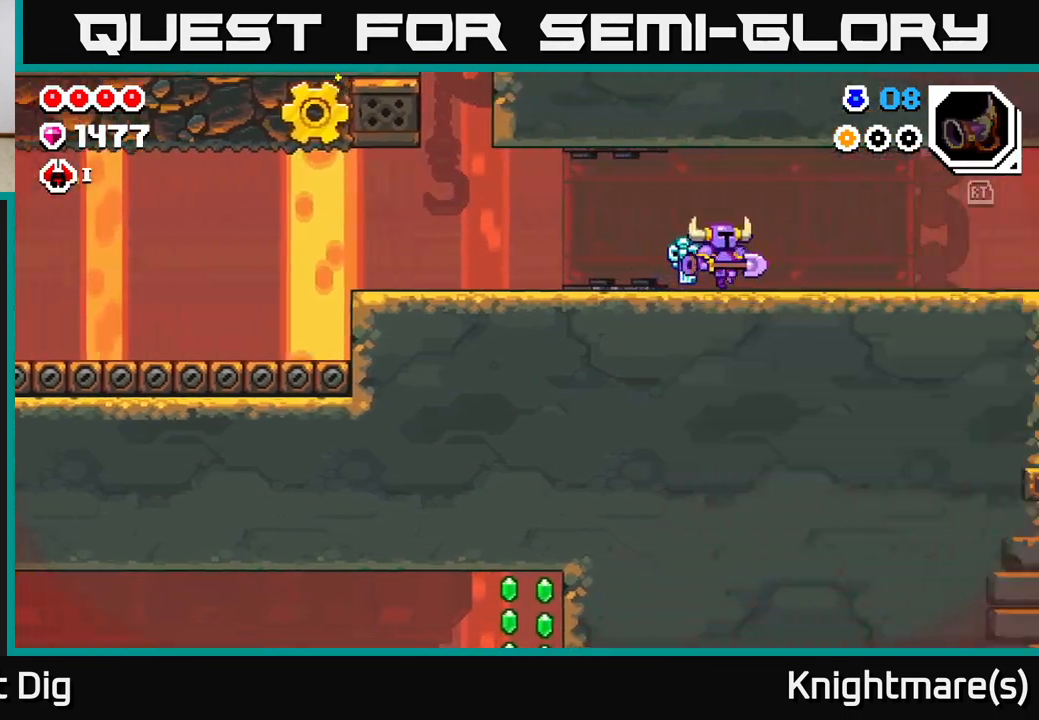
{"buttons": [], "left_stick": "right", "right_stick": "center", "events": [[183, "left_stick", "right"]]}
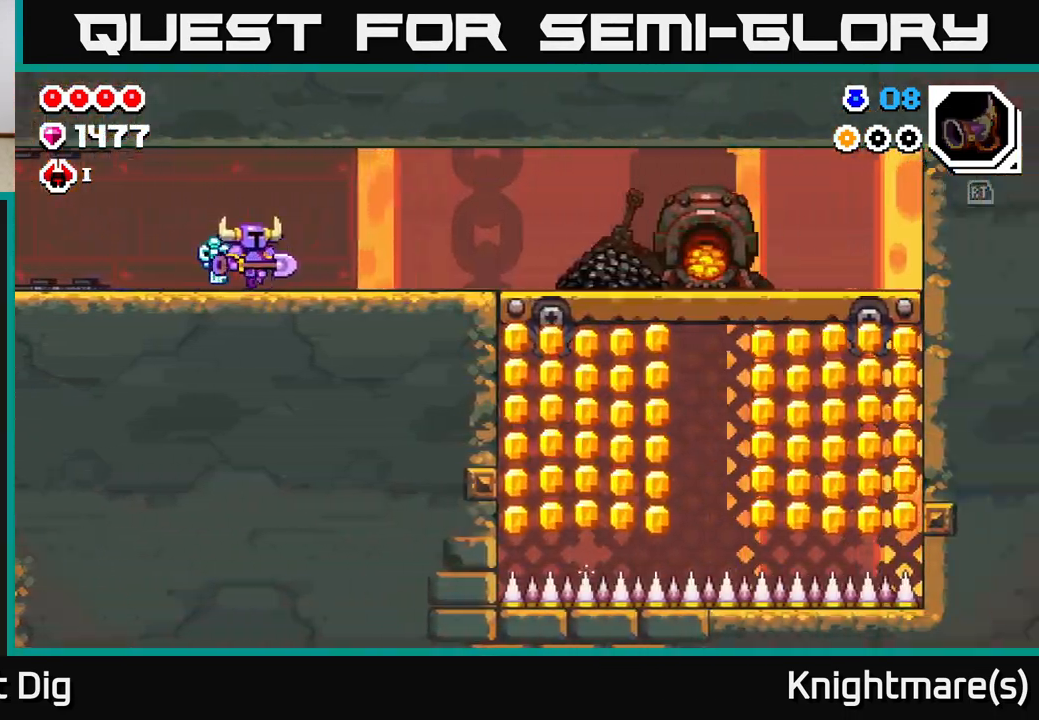
{"buttons": [], "left_stick": "right", "right_stick": "center", "events": []}
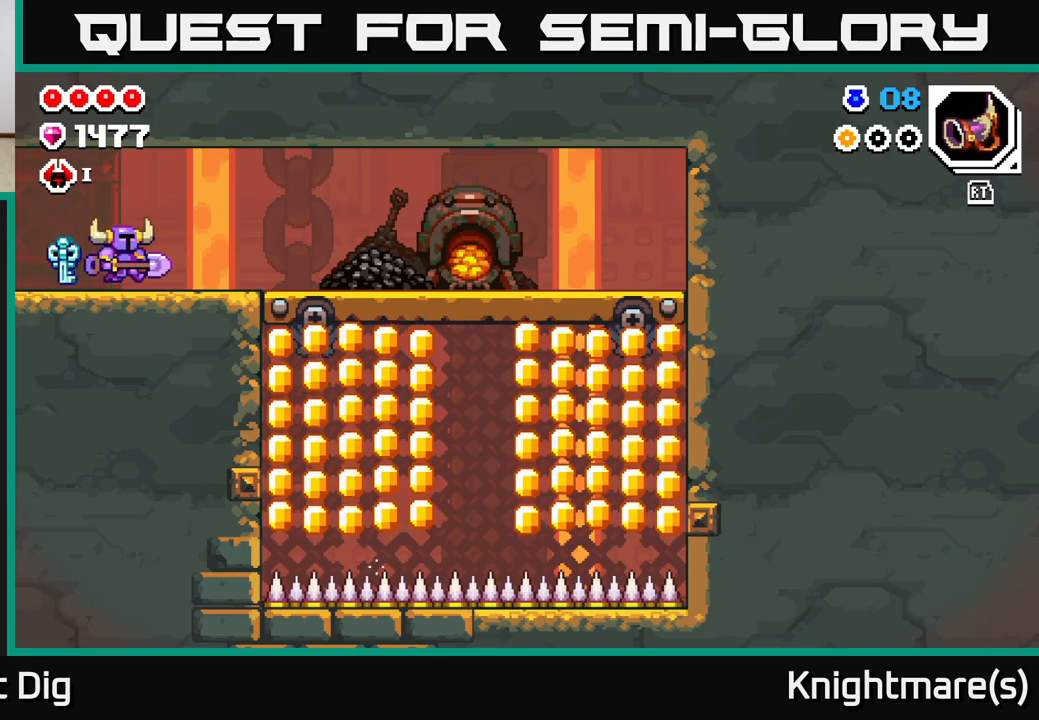
{"buttons": [], "left_stick": "right", "right_stick": "center", "events": []}
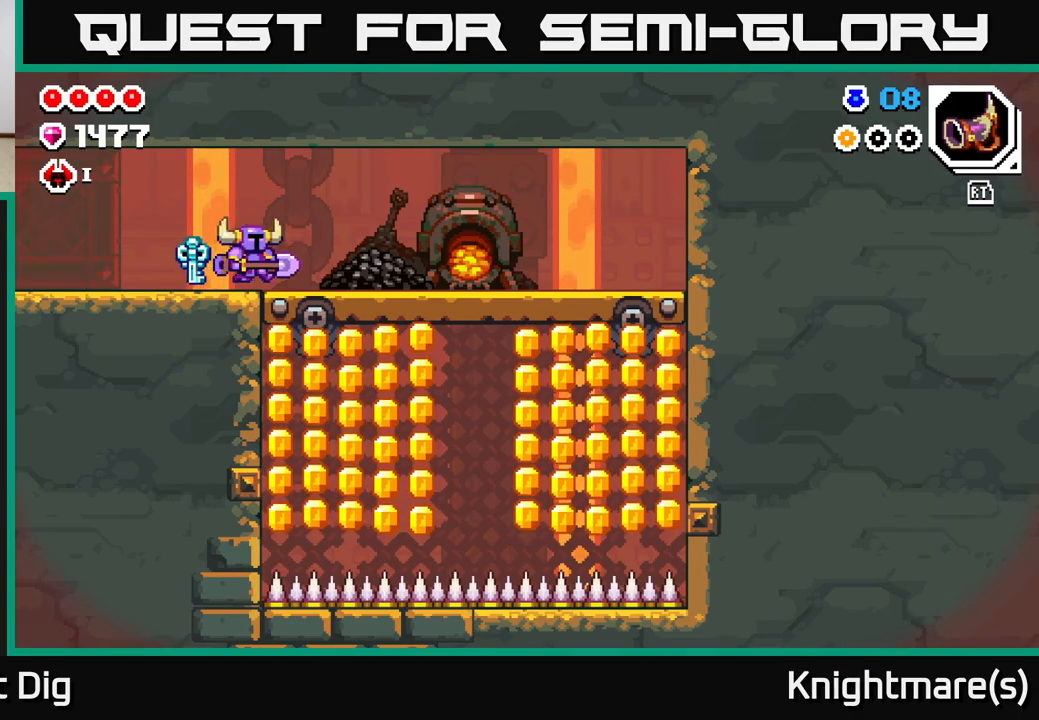
{"buttons": ["X"], "left_stick": "center", "right_stick": "center", "events": [[333, "X", "down"], [400, "left_stick", "center"], [417, "X", "up"], [483, "X", "down"]]}
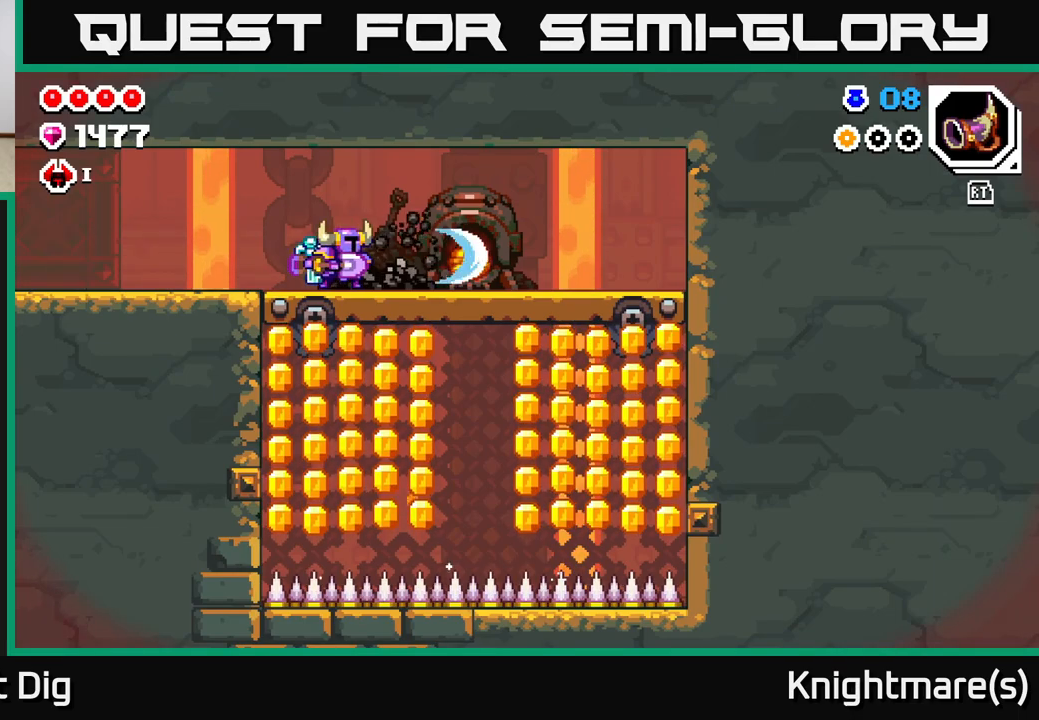
{"buttons": ["X"], "left_stick": "center", "right_stick": "center", "events": [[67, "X", "up"], [150, "X", "down"], [233, "X", "up"], [317, "X", "down"], [417, "X", "up"], [483, "X", "down"]]}
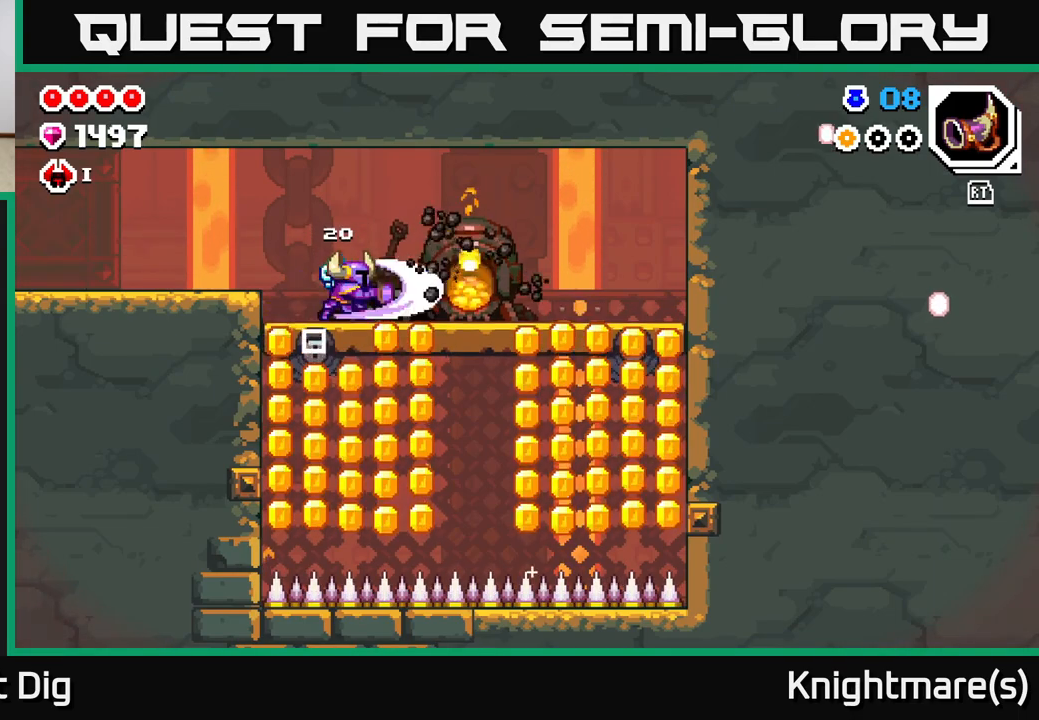
{"buttons": [], "left_stick": "center", "right_stick": "center", "events": [[100, "X", "up"], [167, "X", "down"], [267, "X", "up"], [350, "X", "down"], [450, "X", "up"]]}
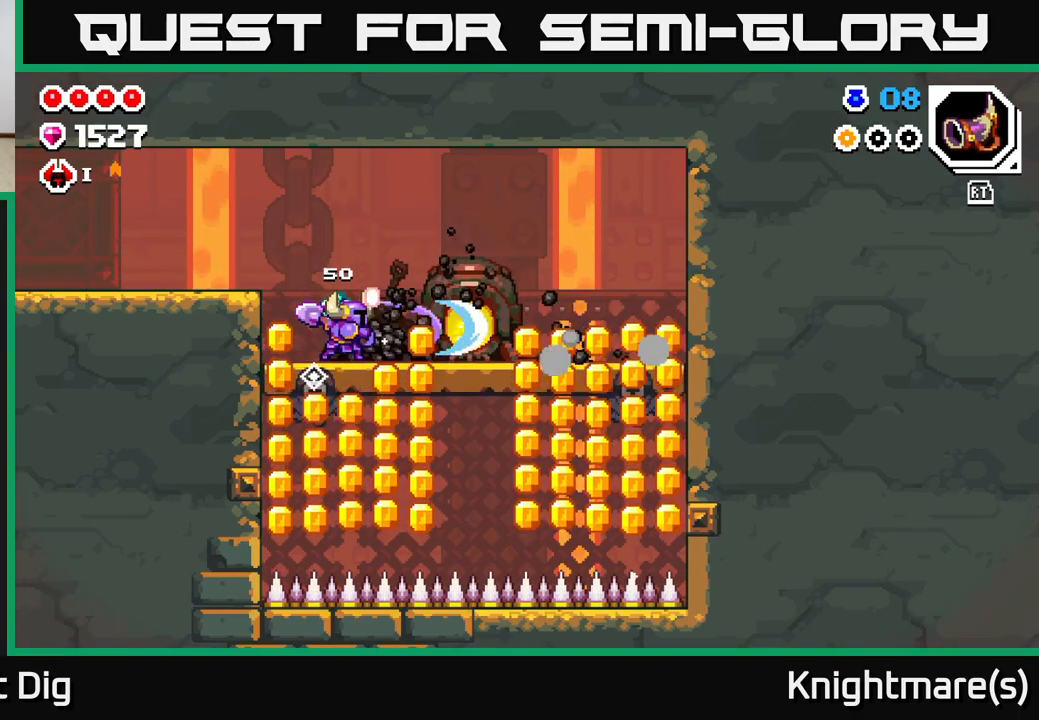
{"buttons": ["X"], "left_stick": "center", "right_stick": "center", "events": [[33, "X", "down"], [150, "X", "up"], [233, "X", "down"], [350, "X", "up"], [417, "X", "down"]]}
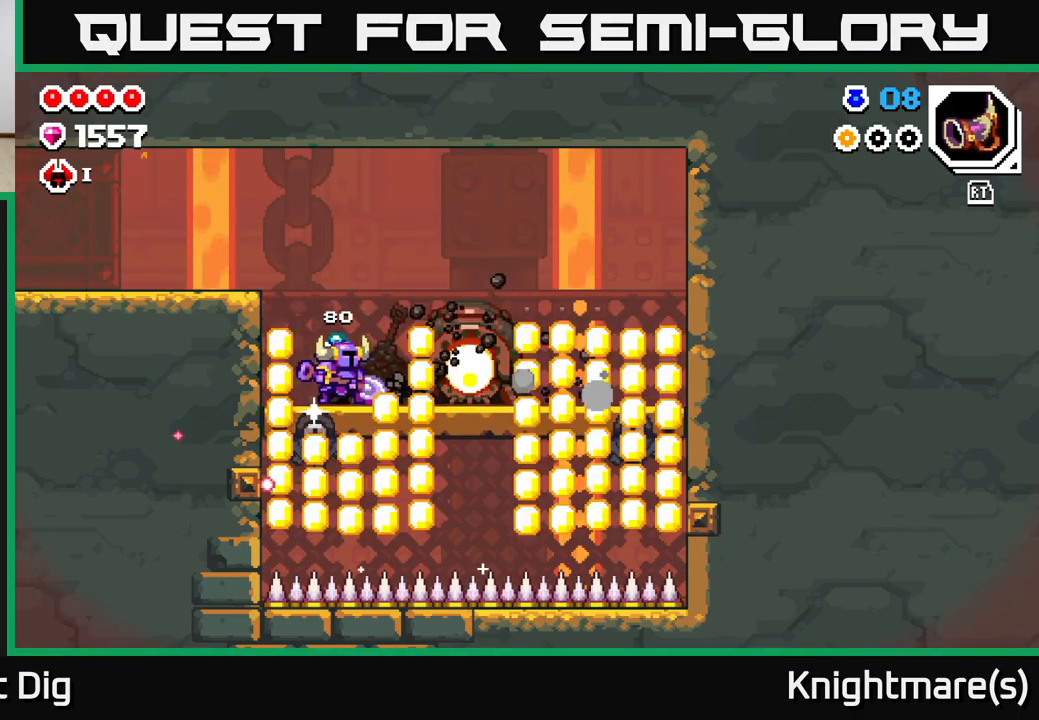
{"buttons": ["X"], "left_stick": "center", "right_stick": "center", "events": [[33, "X", "up"], [117, "X", "down"], [233, "X", "up"], [300, "X", "down"], [417, "X", "up"], [483, "X", "down"]]}
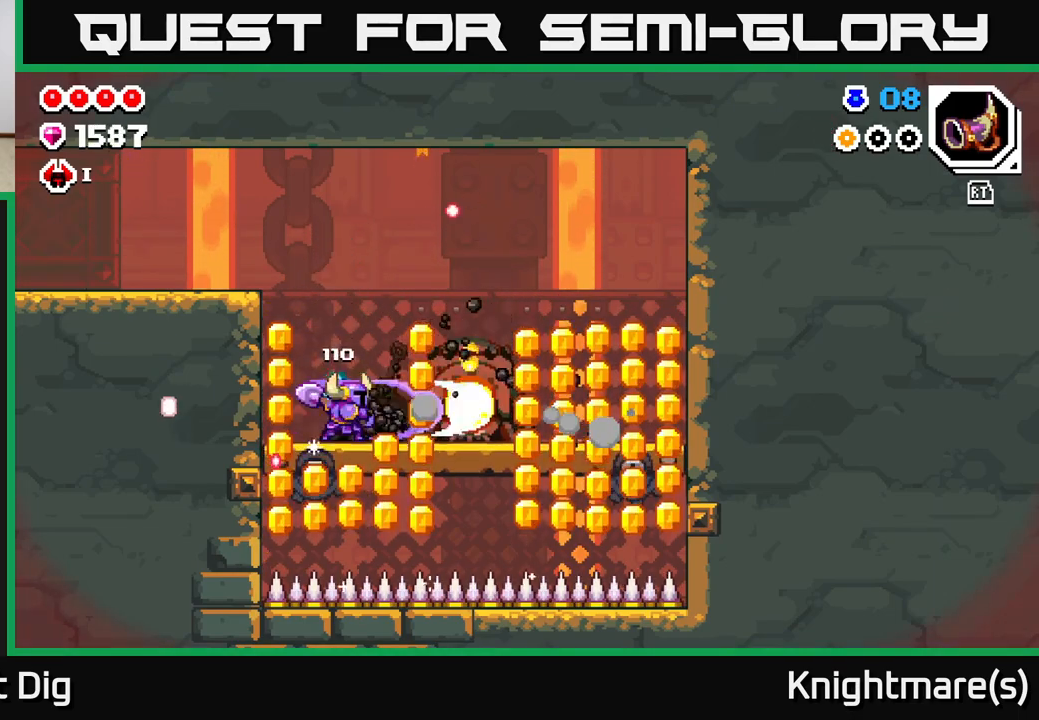
{"buttons": [], "left_stick": "center", "right_stick": "center", "events": [[100, "X", "up"], [167, "X", "down"], [300, "X", "up"], [367, "X", "down"], [483, "X", "up"]]}
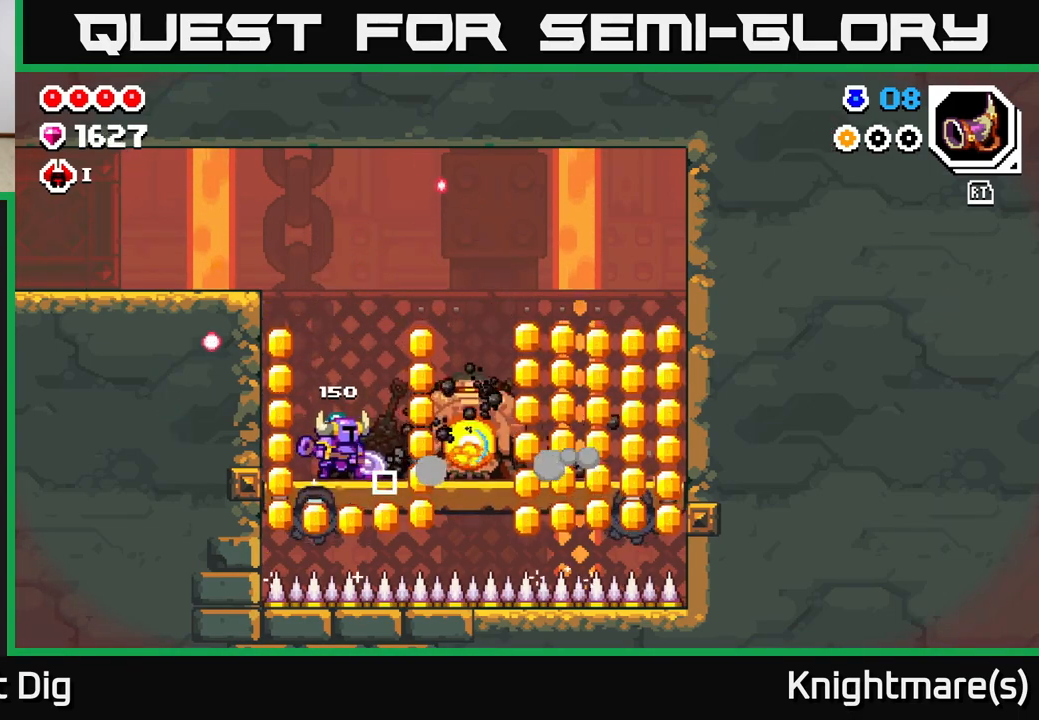
{"buttons": ["X"], "left_stick": "center", "right_stick": "center", "events": [[67, "X", "down"], [167, "X", "up"], [250, "X", "down"], [367, "X", "up"], [433, "X", "down"]]}
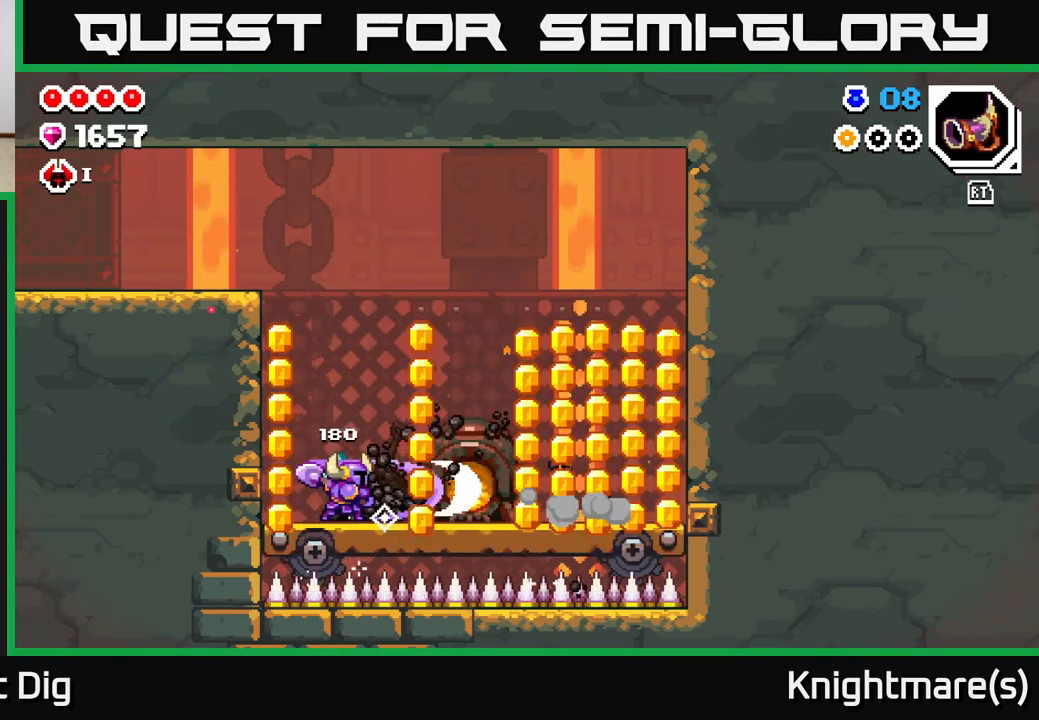
{"buttons": ["A"], "left_stick": "left", "right_stick": "center", "events": [[67, "X", "up"], [150, "left_stick", "left"], [450, "A", "down"]]}
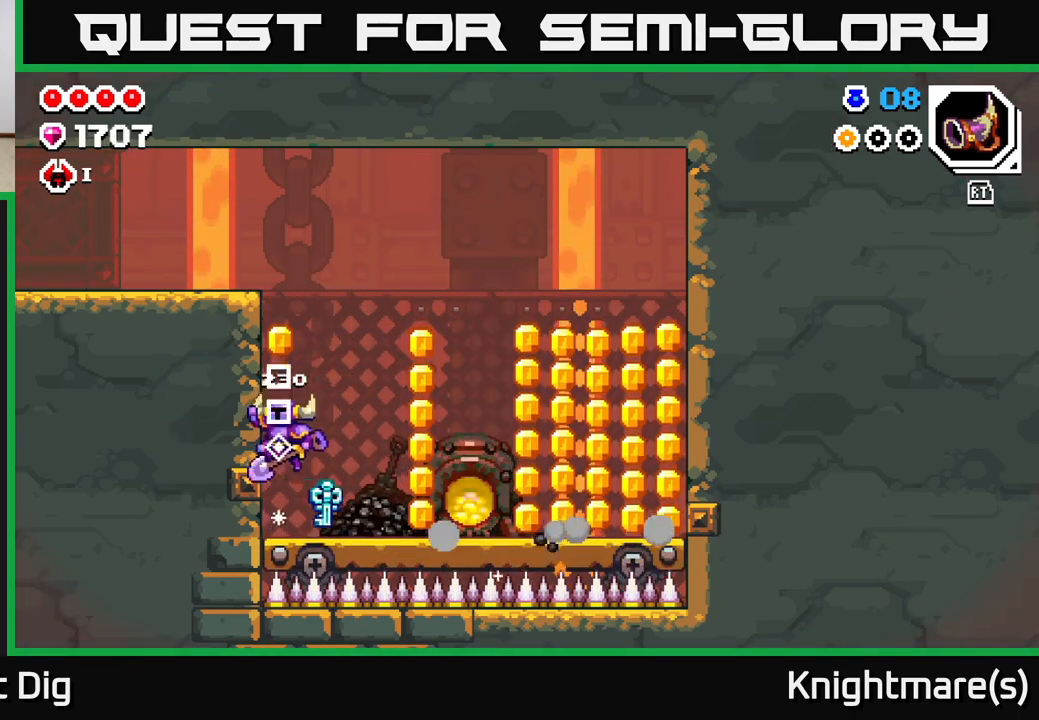
{"buttons": [], "left_stick": "right", "right_stick": "center", "events": [[167, "left_stick", "right"], [350, "A", "up"]]}
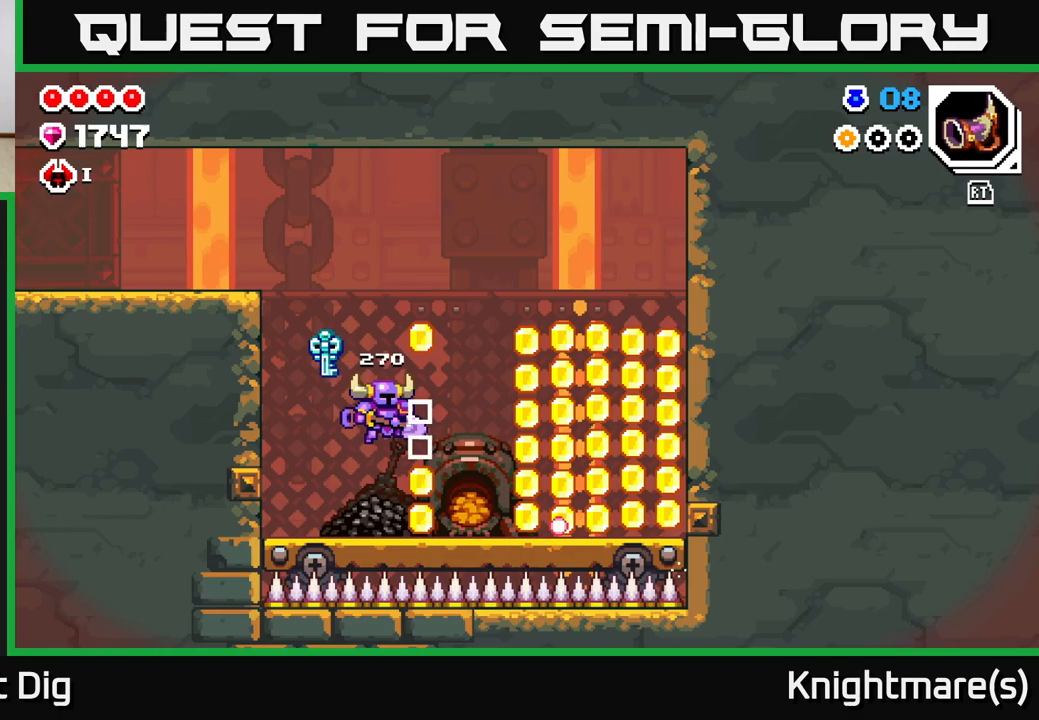
{"buttons": ["A"], "left_stick": "right", "right_stick": "center", "events": [[133, "left_stick", "center"], [217, "A", "down"], [283, "left_stick", "right"]]}